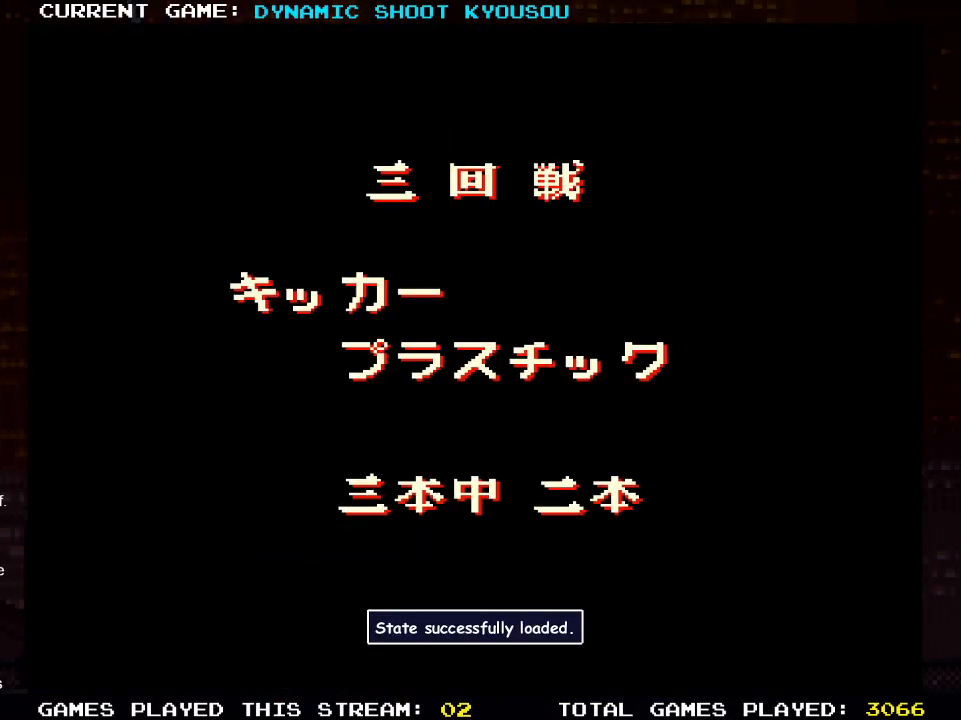
Gameplay with a controller (PlayStation layout); each line is a JSON object with the inputs held at the frame after it. "events" lists button and stick changes between this image and that frame as [ms after this image, input, new state], when the widget could be followed in between. Not read: DPAD_UP.
{"buttons": [], "left_stick": "center", "right_stick": "center", "events": [[167, "SQUARE", "down"], [317, "SQUARE", "up"]]}
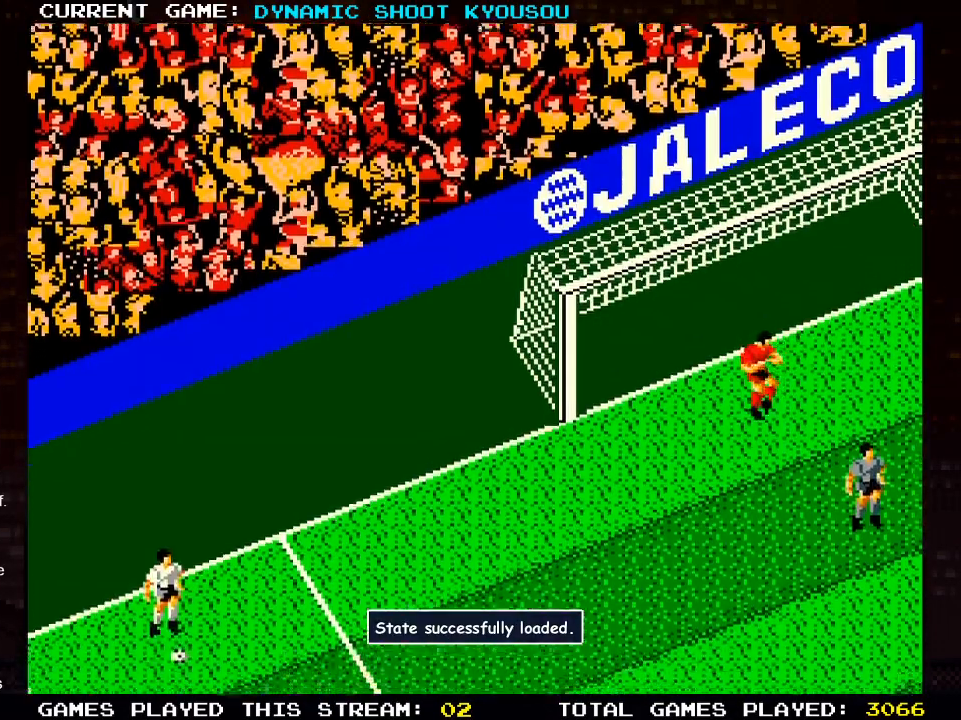
{"buttons": [], "left_stick": "center", "right_stick": "center", "events": []}
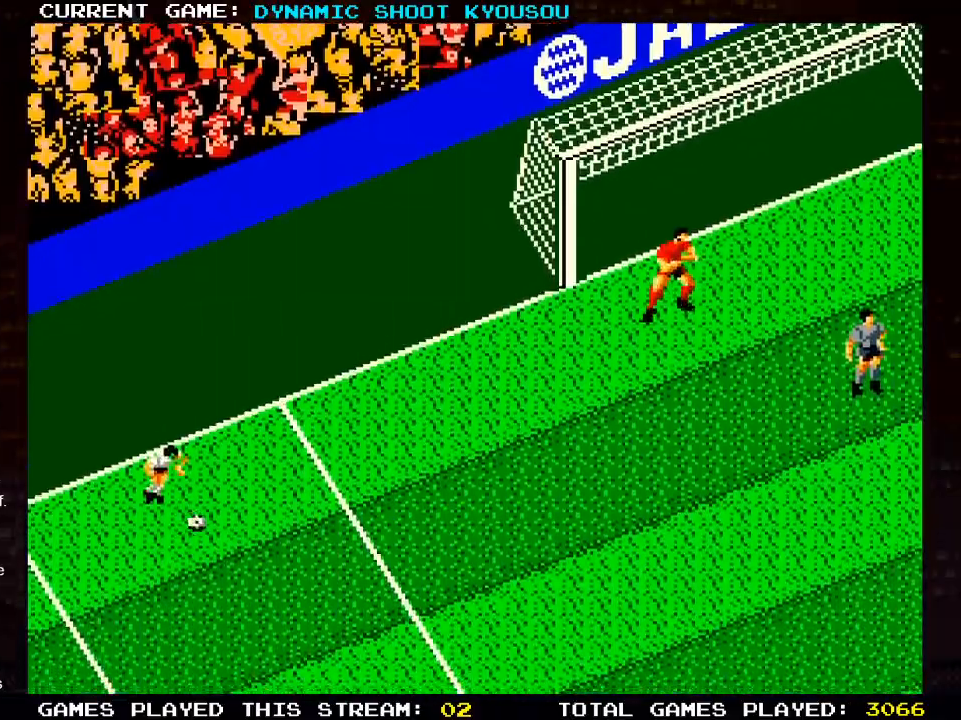
{"buttons": [], "left_stick": "center", "right_stick": "center", "events": []}
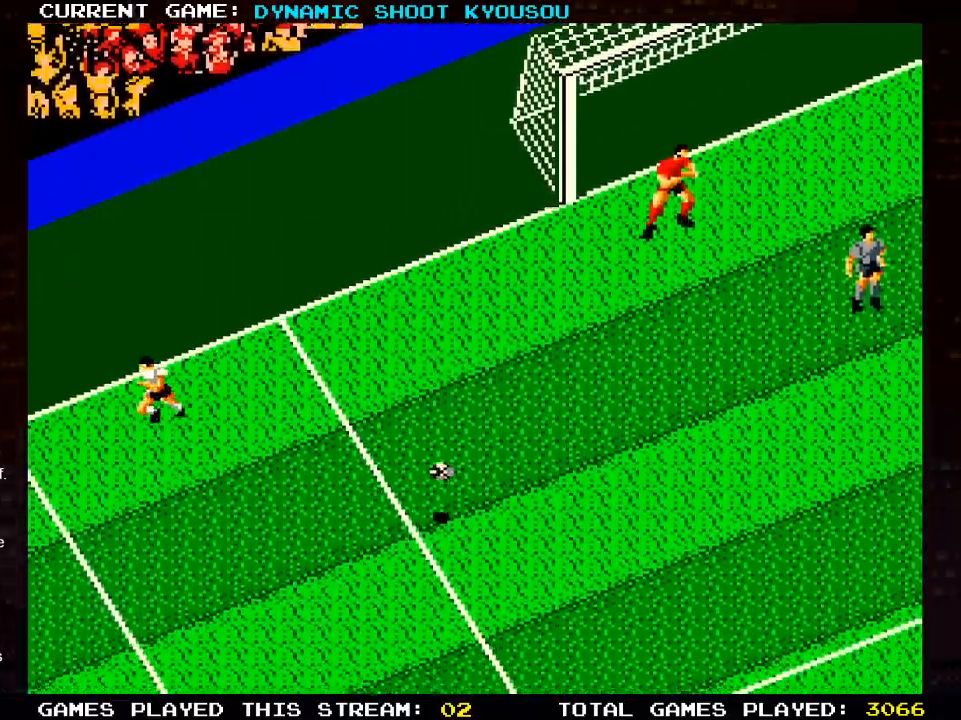
{"buttons": [], "left_stick": "center", "right_stick": "center", "events": []}
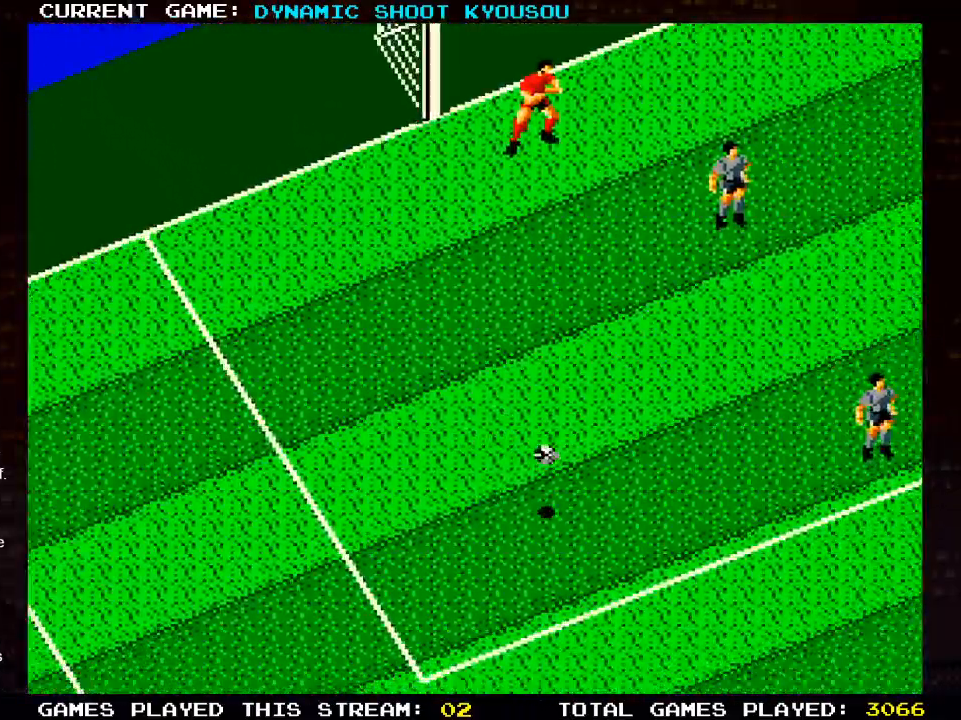
{"buttons": [], "left_stick": "center", "right_stick": "center", "events": []}
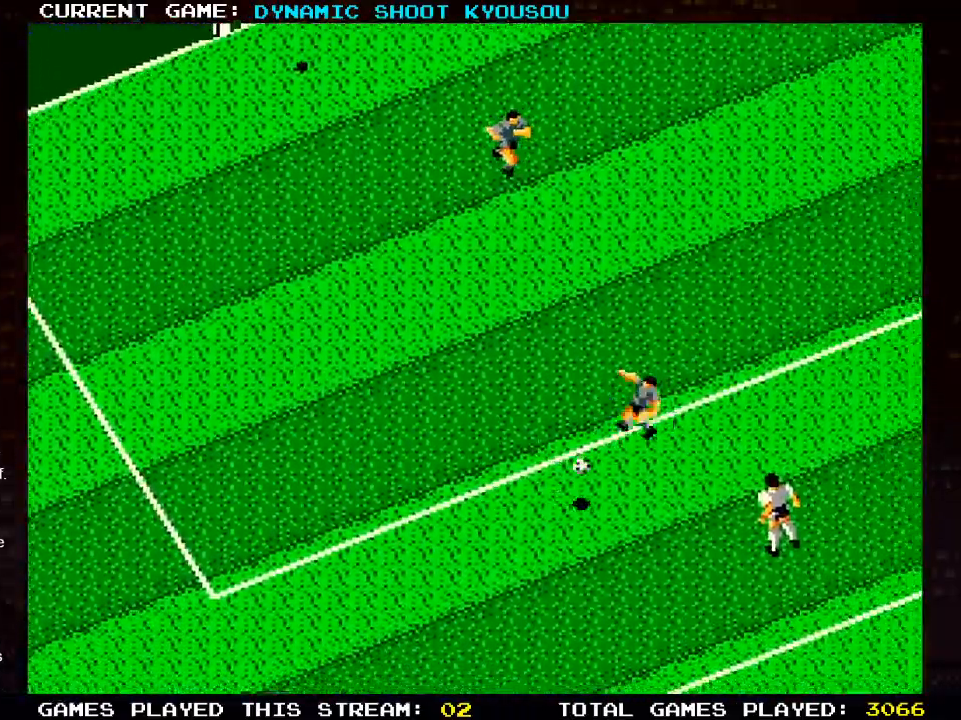
{"buttons": [], "left_stick": "center", "right_stick": "center", "events": []}
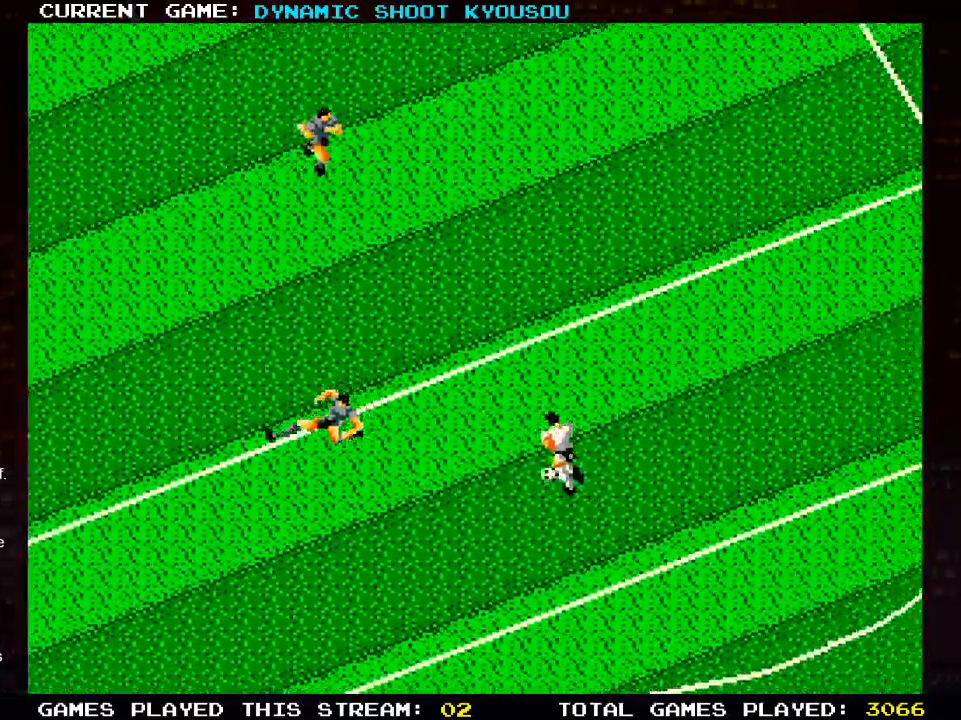
{"buttons": [], "left_stick": "center", "right_stick": "center", "events": []}
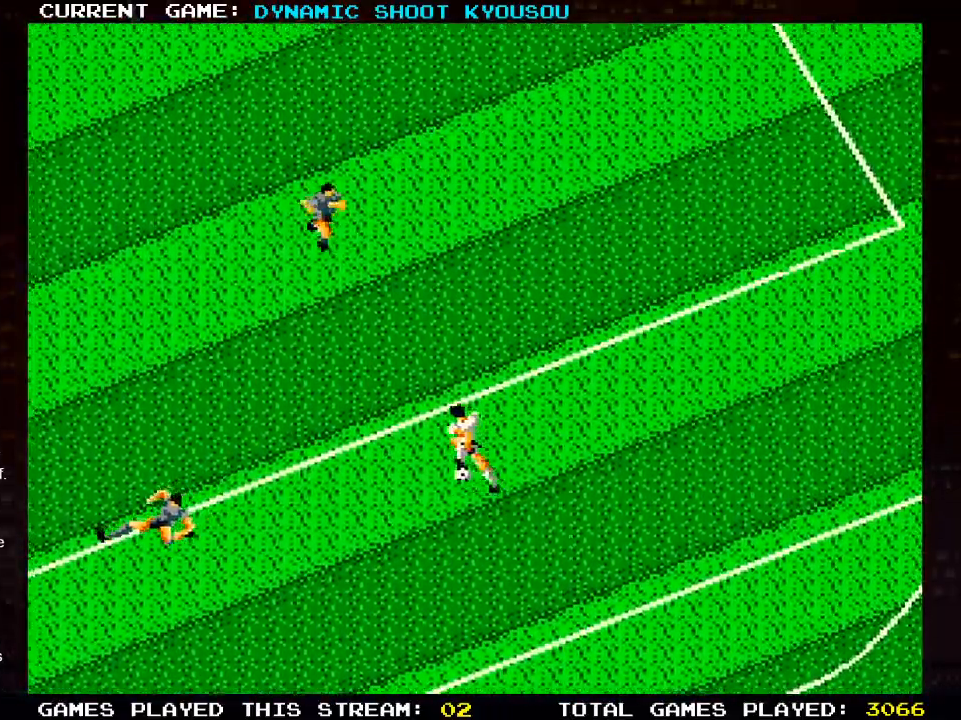
{"buttons": [], "left_stick": "center", "right_stick": "center", "events": []}
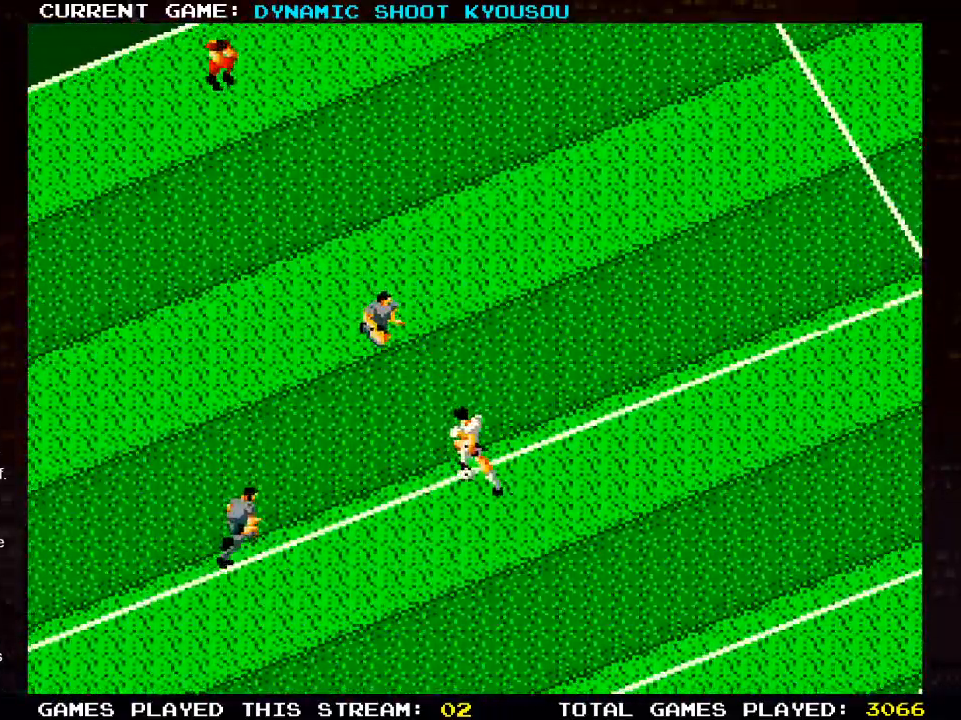
{"buttons": ["DPAD_RIGHT"], "left_stick": "center", "right_stick": "center", "events": [[283, "DPAD_RIGHT", "down"]]}
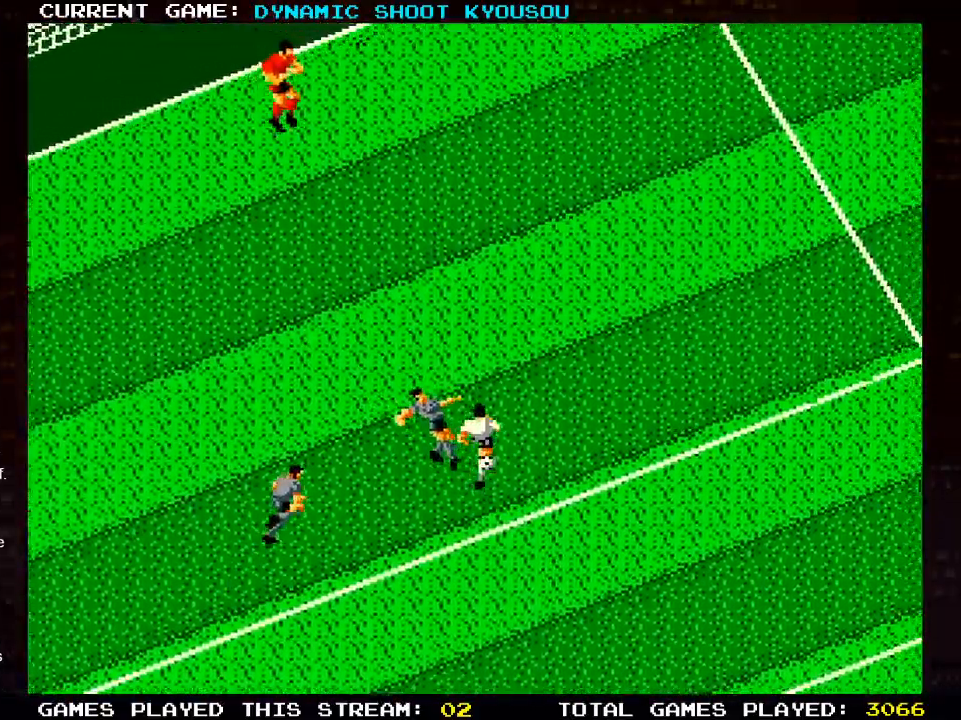
{"buttons": [], "left_stick": "center", "right_stick": "center", "events": [[367, "DPAD_RIGHT", "up"]]}
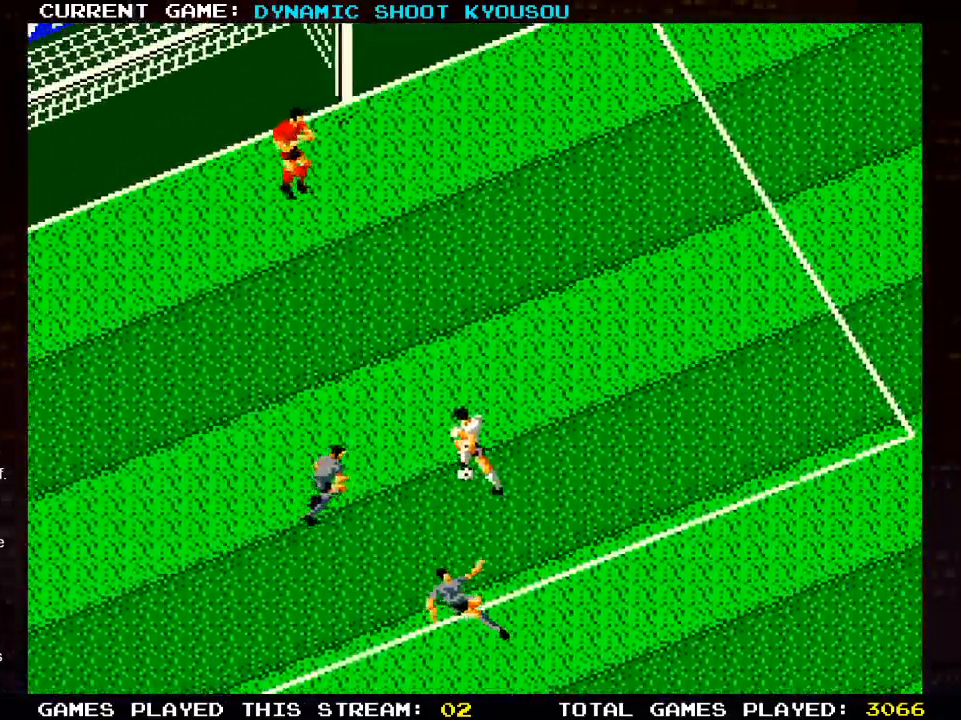
{"buttons": ["DPAD_DOWN", "DPAD_RIGHT"], "left_stick": "center", "right_stick": "center", "events": [[217, "DPAD_RIGHT", "down"], [350, "DPAD_DOWN", "down"]]}
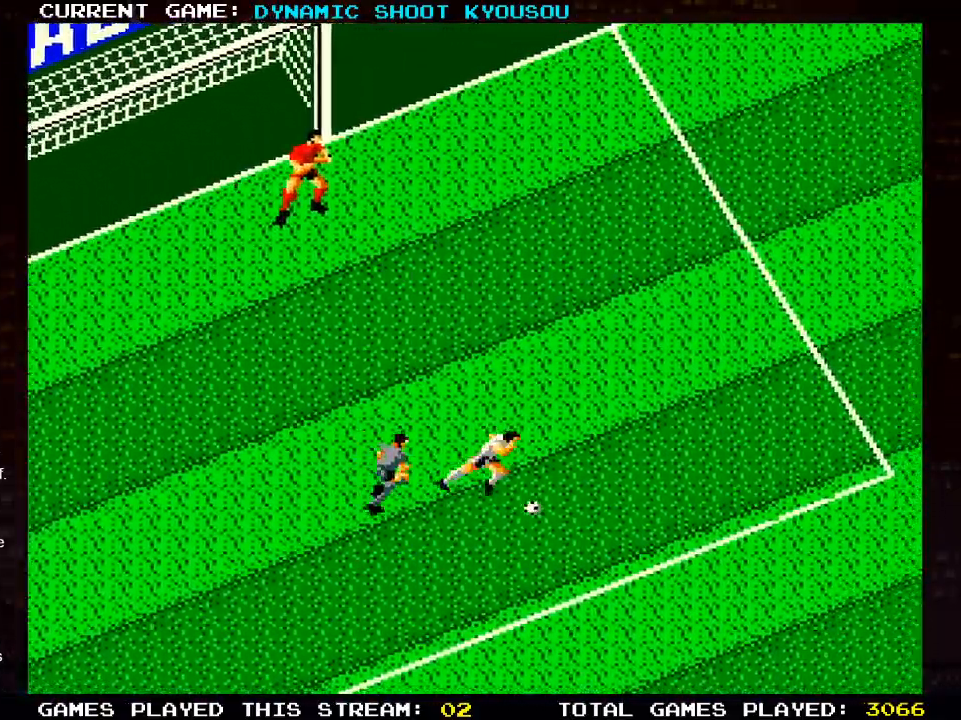
{"buttons": ["DPAD_DOWN", "DPAD_LEFT"], "left_stick": "center", "right_stick": "center", "events": [[83, "DPAD_RIGHT", "up"], [267, "DPAD_RIGHT", "down"], [450, "DPAD_RIGHT", "up"], [467, "DPAD_LEFT", "down"]]}
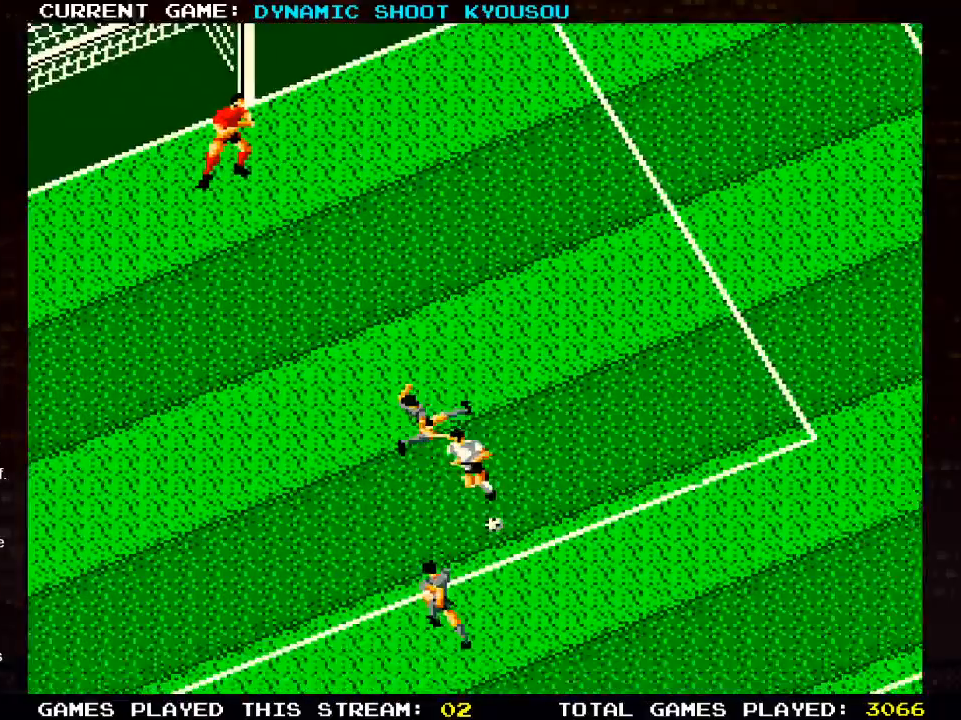
{"buttons": ["DPAD_LEFT"], "left_stick": "center", "right_stick": "center", "events": [[133, "DPAD_DOWN", "up"]]}
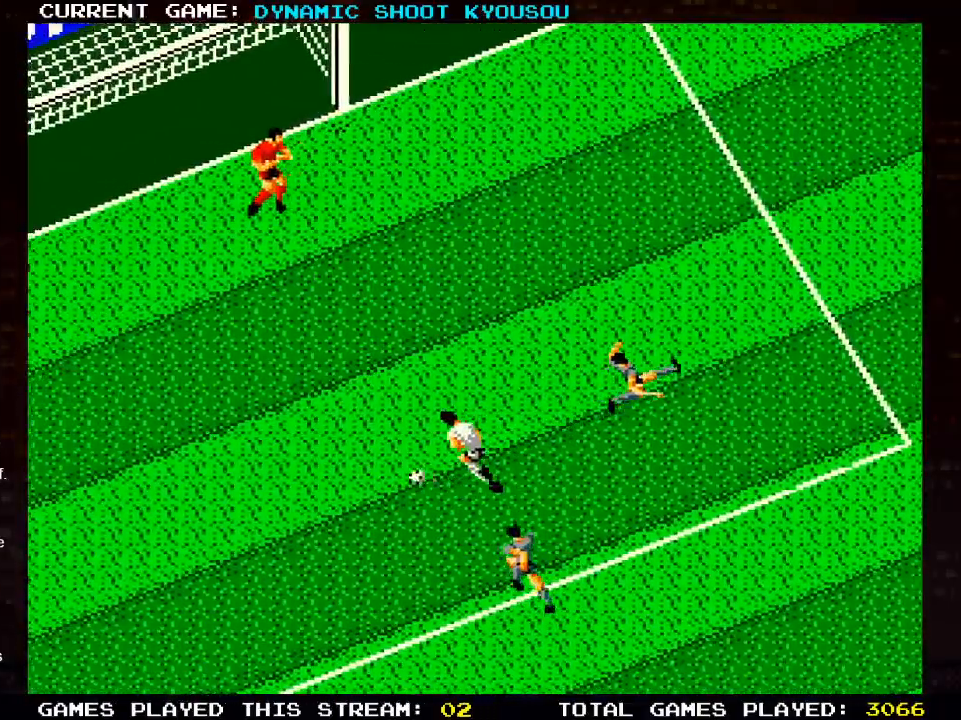
{"buttons": ["DPAD_LEFT"], "left_stick": "center", "right_stick": "center", "events": []}
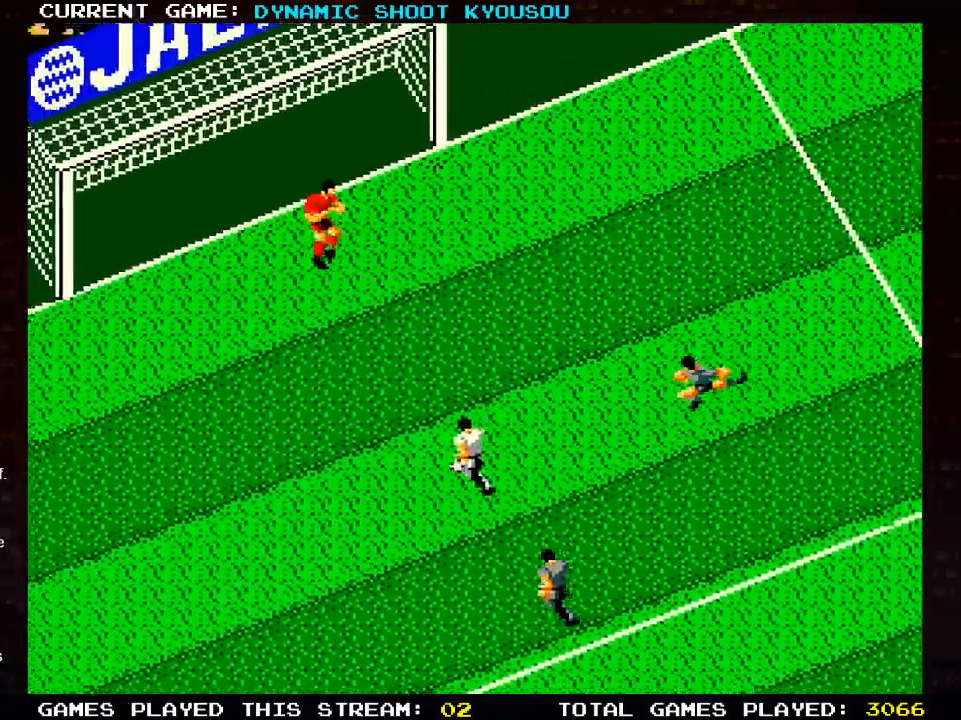
{"buttons": ["DPAD_LEFT"], "left_stick": "center", "right_stick": "center", "events": []}
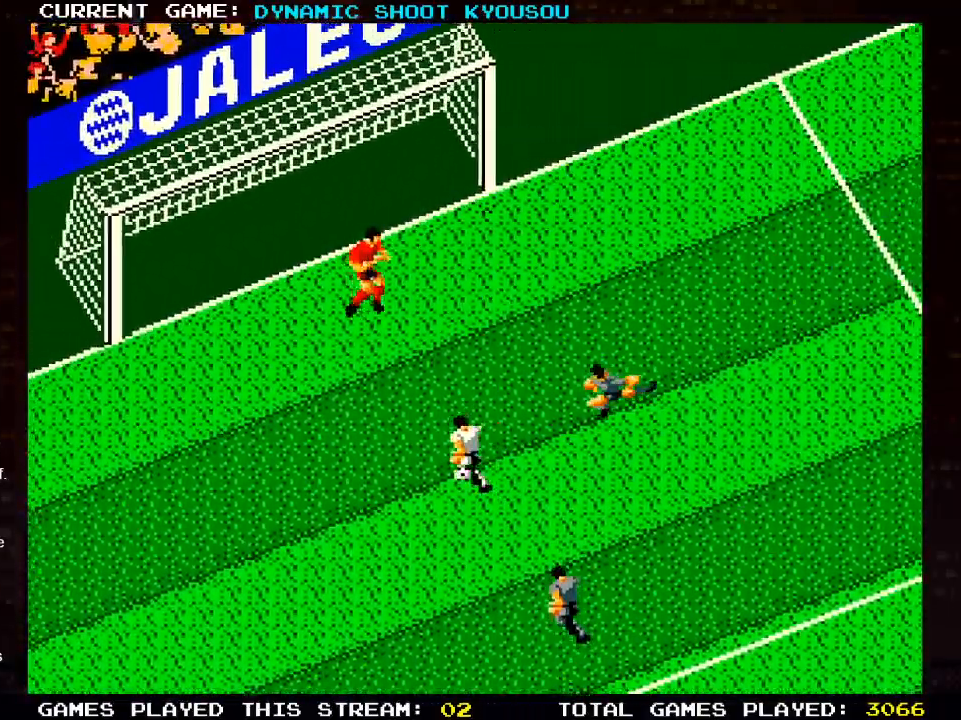
{"buttons": ["SQUARE", "DPAD_LEFT"], "left_stick": "center", "right_stick": "center", "events": [[450, "SQUARE", "down"]]}
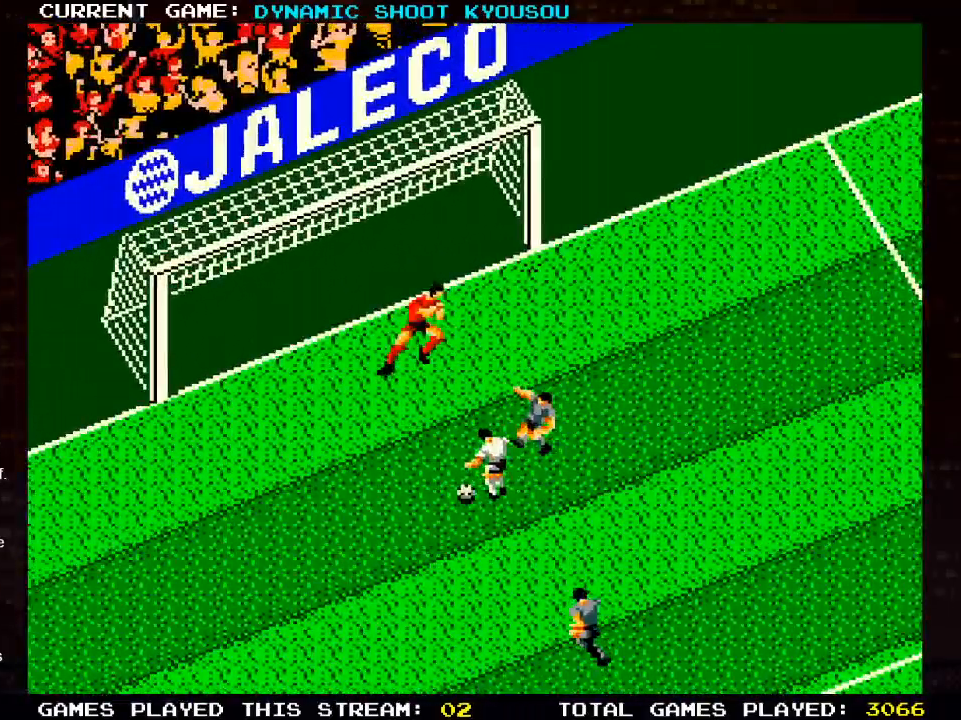
{"buttons": ["DPAD_LEFT"], "left_stick": "center", "right_stick": "center", "events": [[150, "SQUARE", "up"]]}
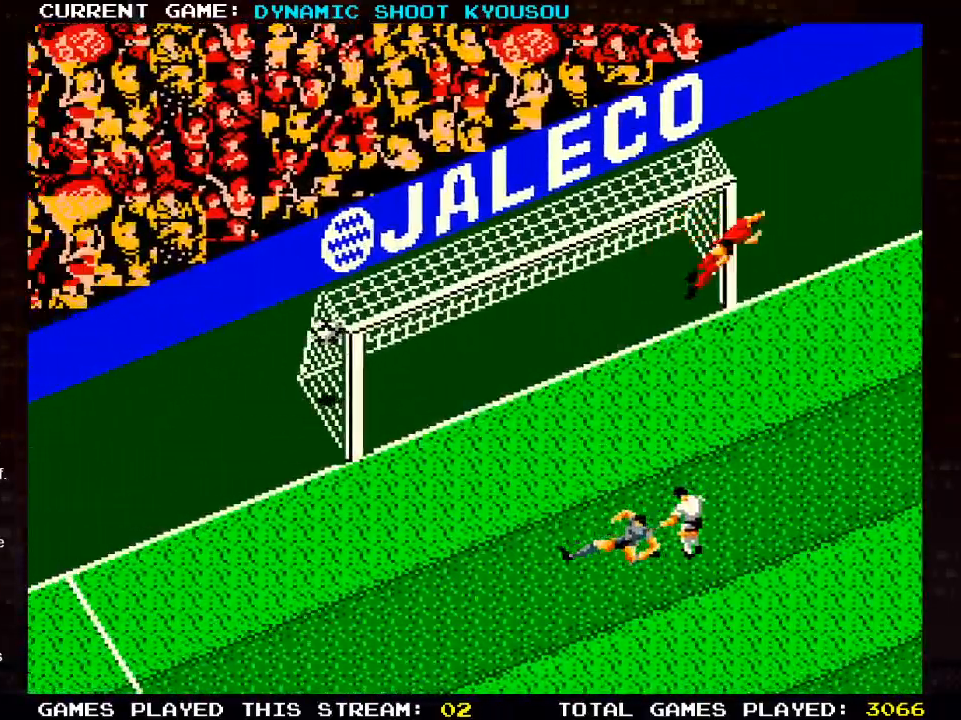
{"buttons": [], "left_stick": "center", "right_stick": "center", "events": [[200, "DPAD_LEFT", "up"]]}
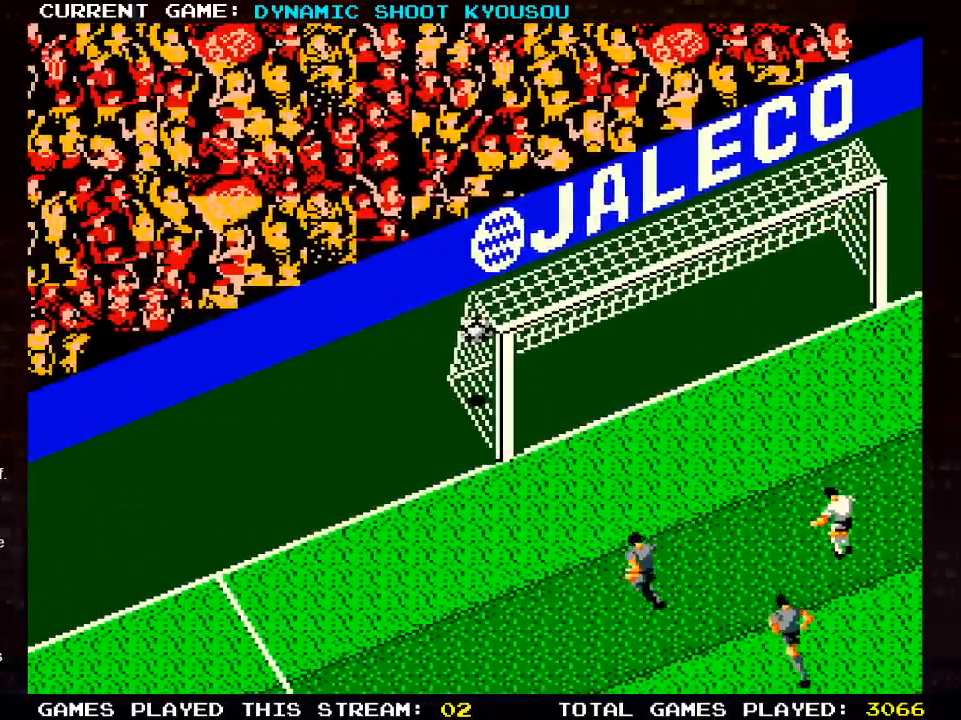
{"buttons": [], "left_stick": "center", "right_stick": "center", "events": []}
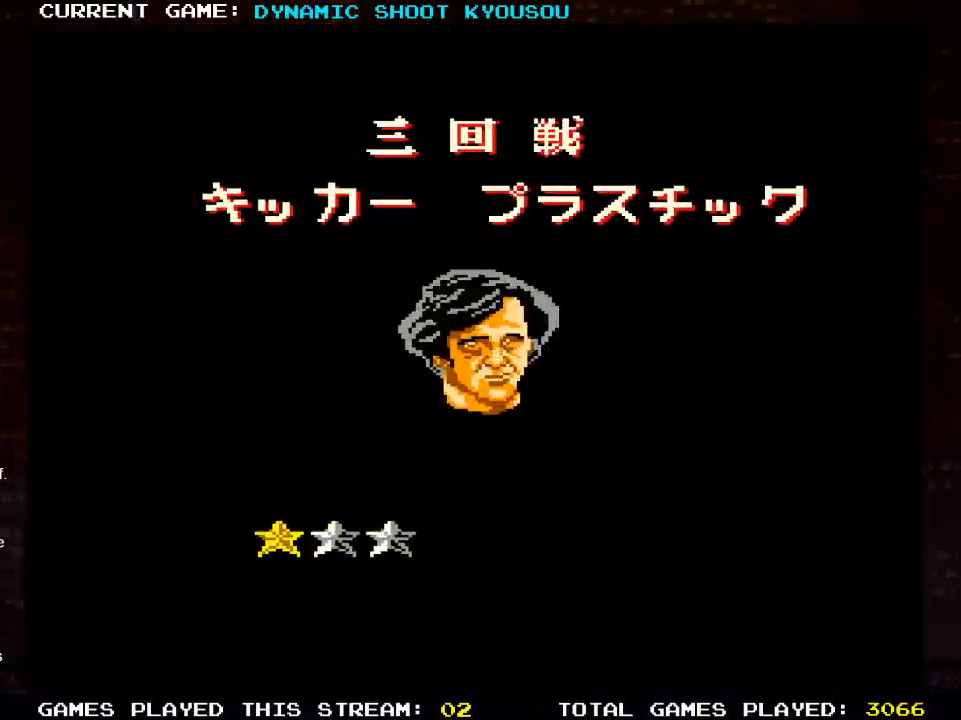
{"buttons": [], "left_stick": "center", "right_stick": "center", "events": []}
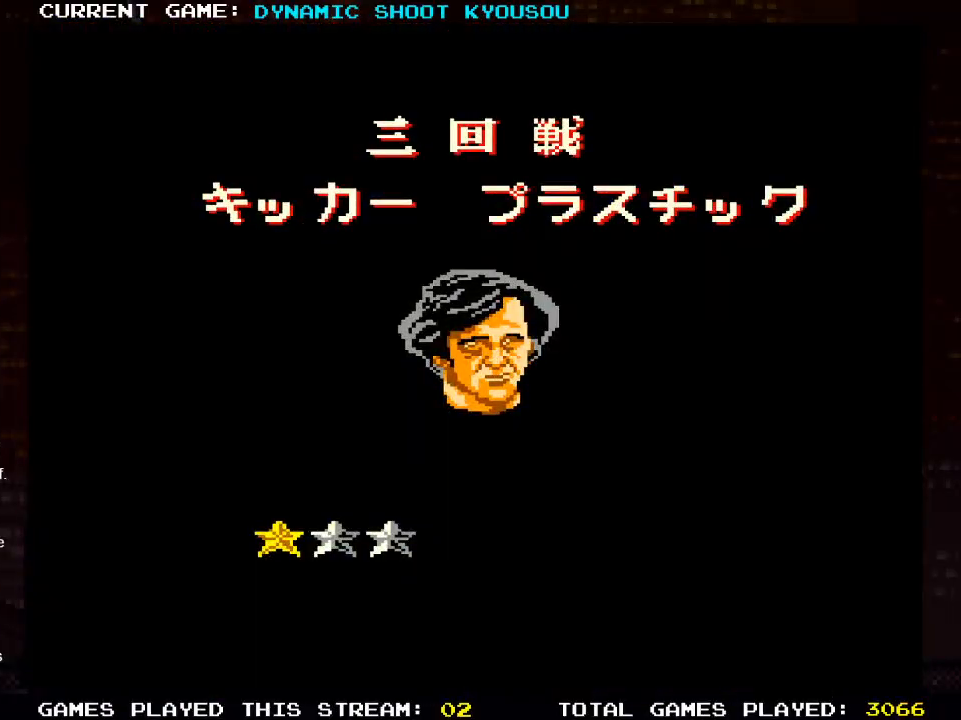
{"buttons": [], "left_stick": "center", "right_stick": "center", "events": []}
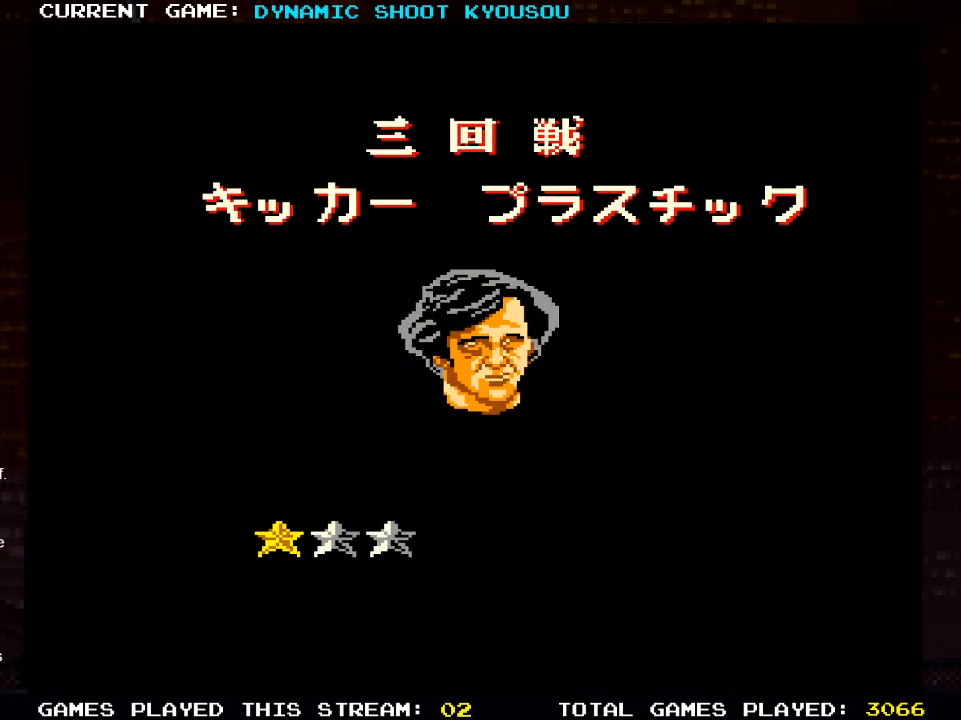
{"buttons": ["DPAD_RIGHT"], "left_stick": "center", "right_stick": "center", "events": [[83, "SQUARE", "down"], [200, "SQUARE", "up"], [400, "DPAD_RIGHT", "down"]]}
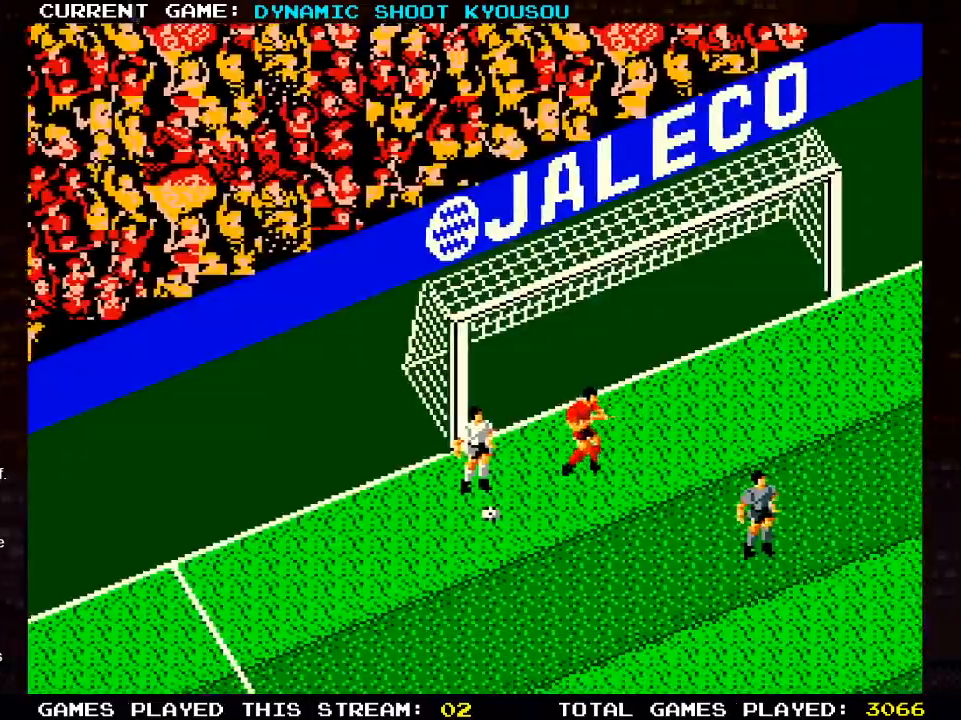
{"buttons": [], "left_stick": "center", "right_stick": "center", "events": [[417, "DPAD_RIGHT", "up"]]}
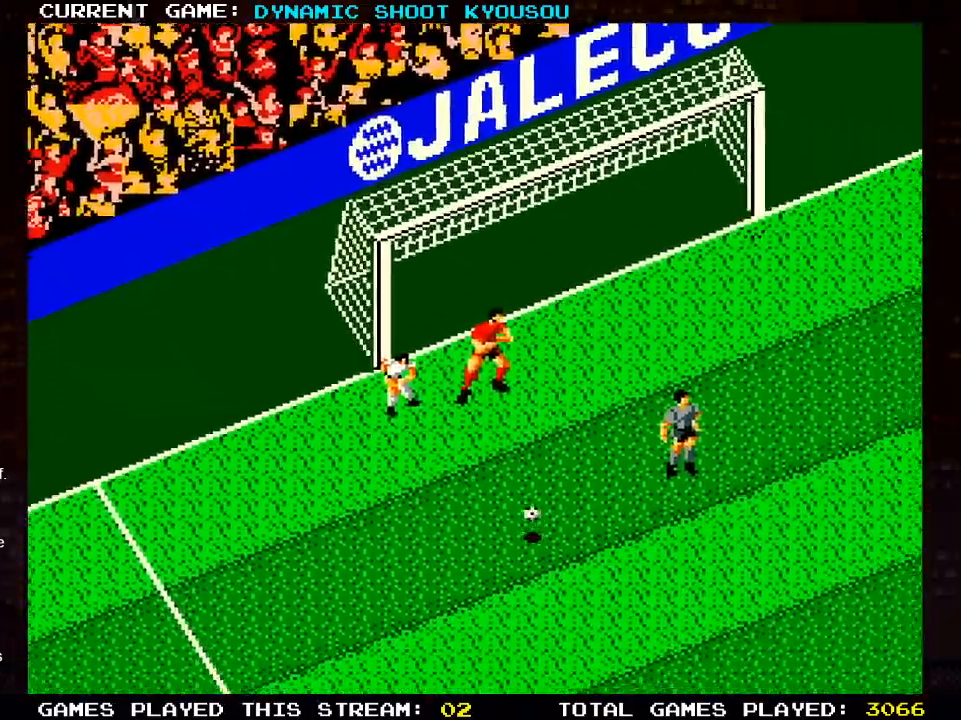
{"buttons": [], "left_stick": "center", "right_stick": "center", "events": []}
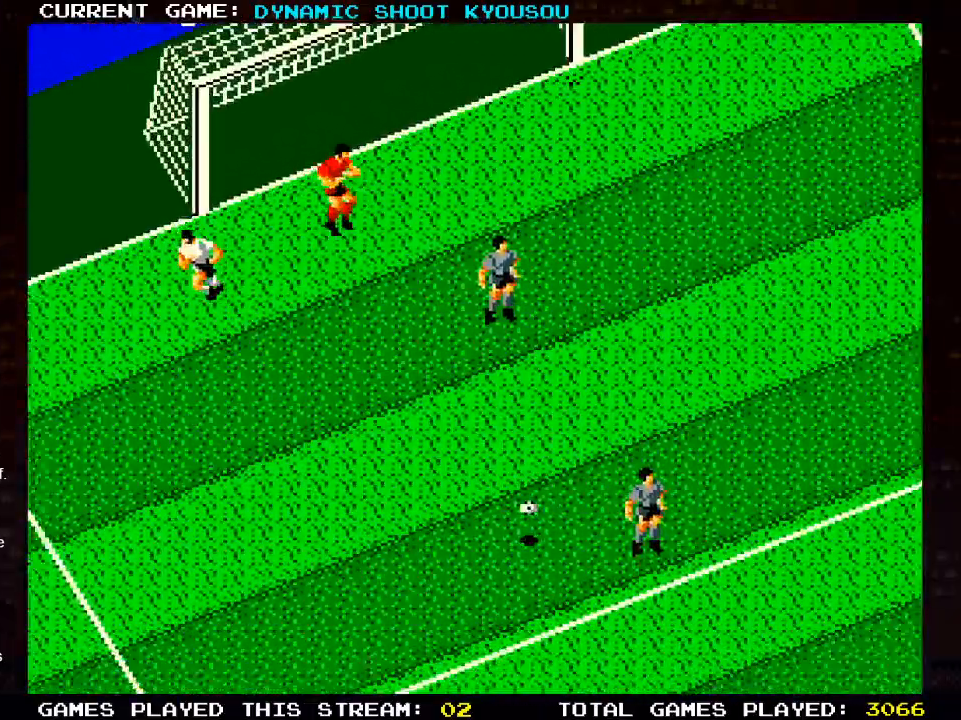
{"buttons": ["DPAD_RIGHT"], "left_stick": "center", "right_stick": "center", "events": [[467, "DPAD_RIGHT", "down"]]}
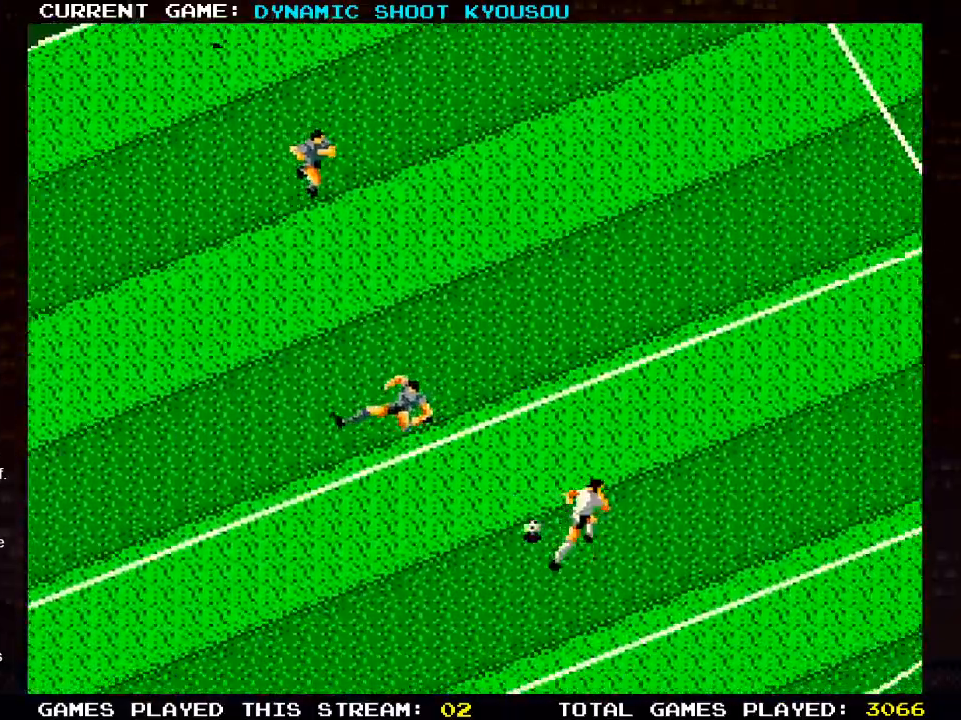
{"buttons": [], "left_stick": "center", "right_stick": "center", "events": [[133, "DPAD_RIGHT", "up"]]}
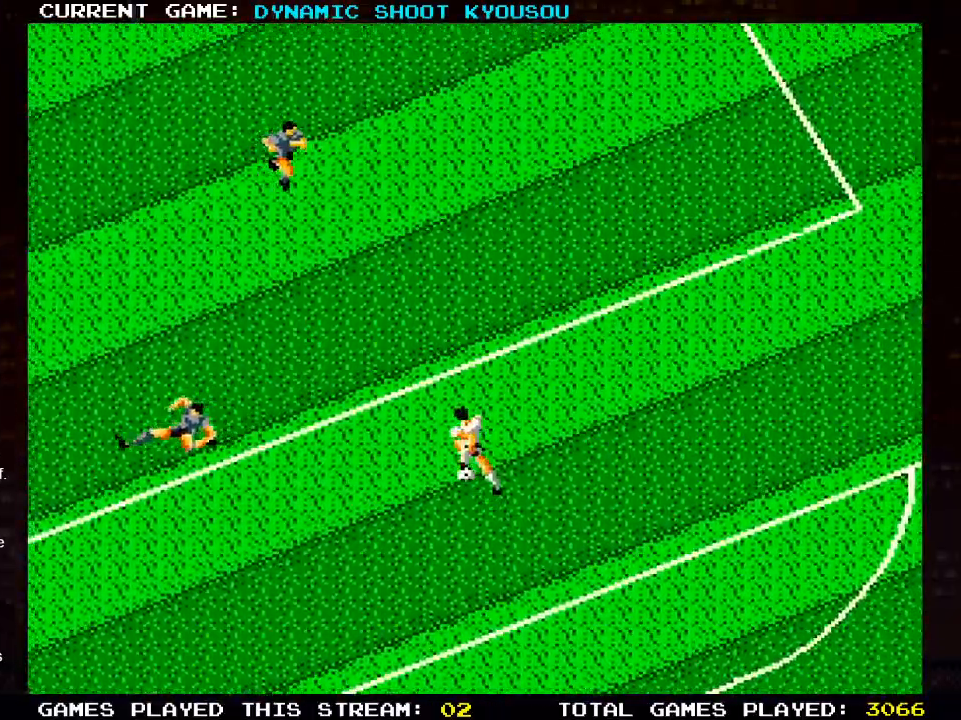
{"buttons": [], "left_stick": "center", "right_stick": "center", "events": []}
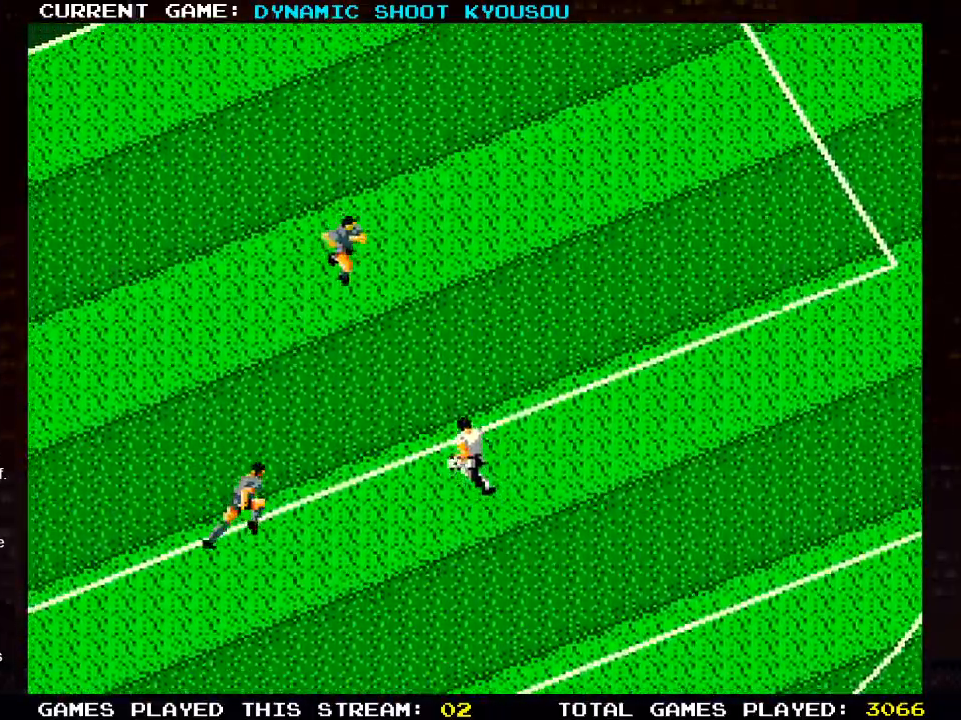
{"buttons": ["DPAD_RIGHT"], "left_stick": "center", "right_stick": "center", "events": [[183, "DPAD_RIGHT", "down"]]}
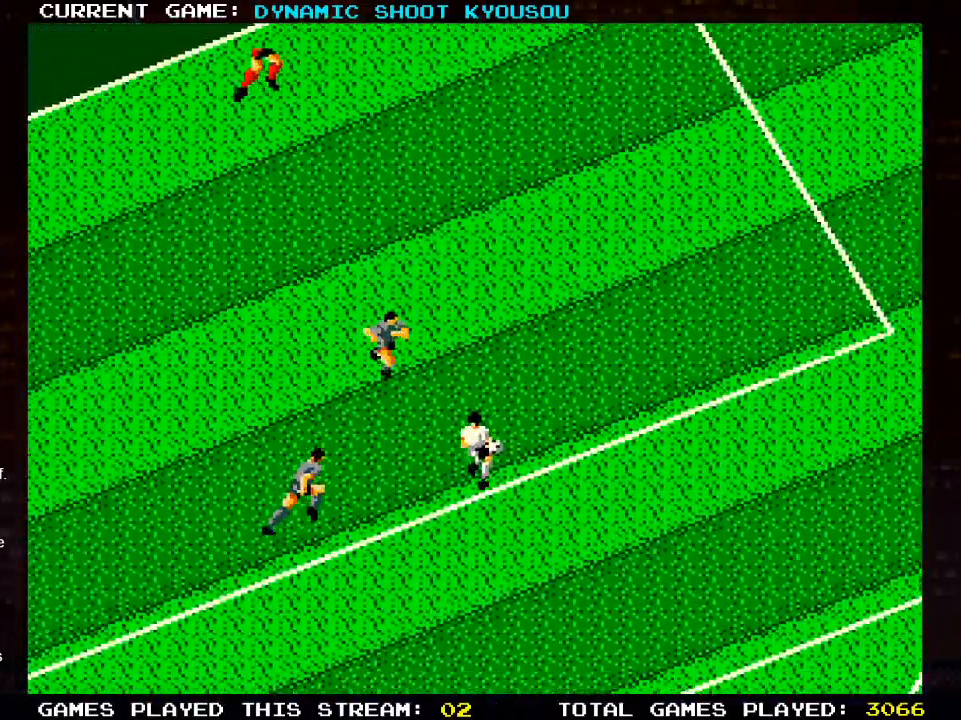
{"buttons": ["DPAD_DOWN", "DPAD_RIGHT"], "left_stick": "center", "right_stick": "center", "events": [[467, "DPAD_DOWN", "down"]]}